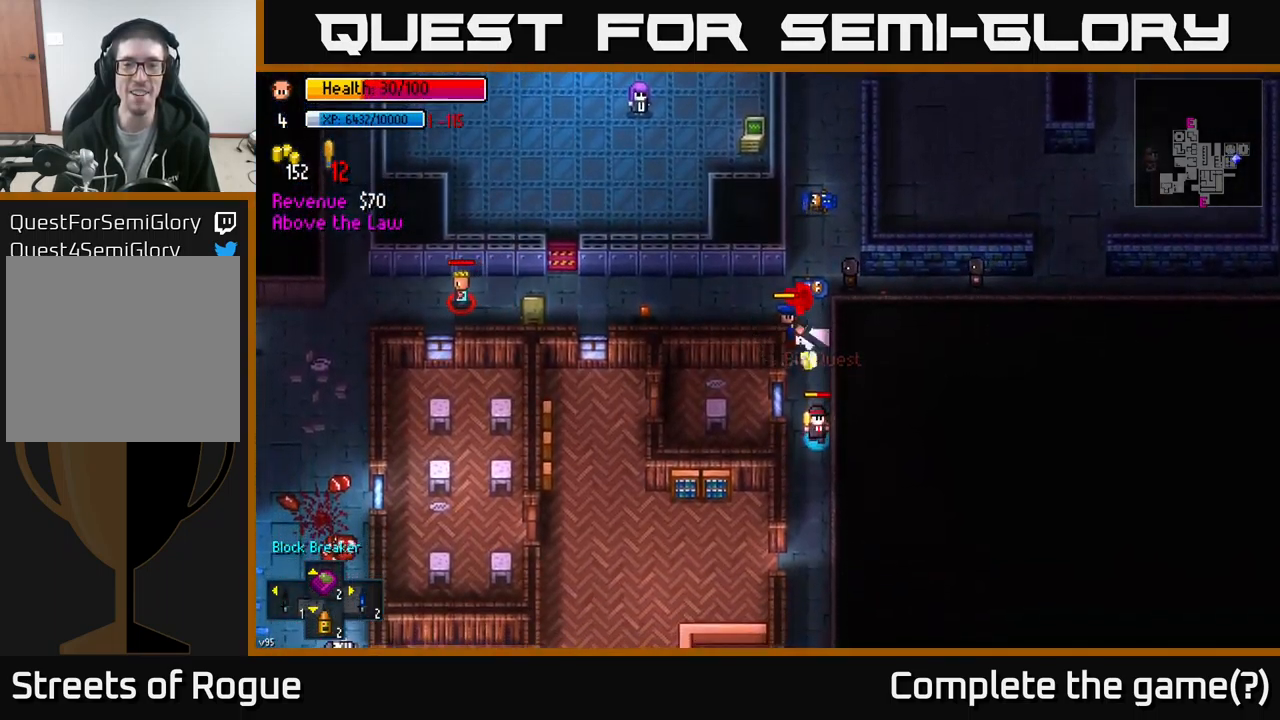
Gameplay with a controller (Xbox layout); each line is a JSON object with the inputs held at the frame after it. "events" lists button and stick changes between this image and that frame as [ms after this image, input, new state], when the widget could be followed in between.
{"buttons": [], "left_stick": "center", "right_stick": "center", "events": [[50, "left_stick", "up"], [117, "left_stick", "center"], [267, "Y", "down"], [333, "Y", "up"]]}
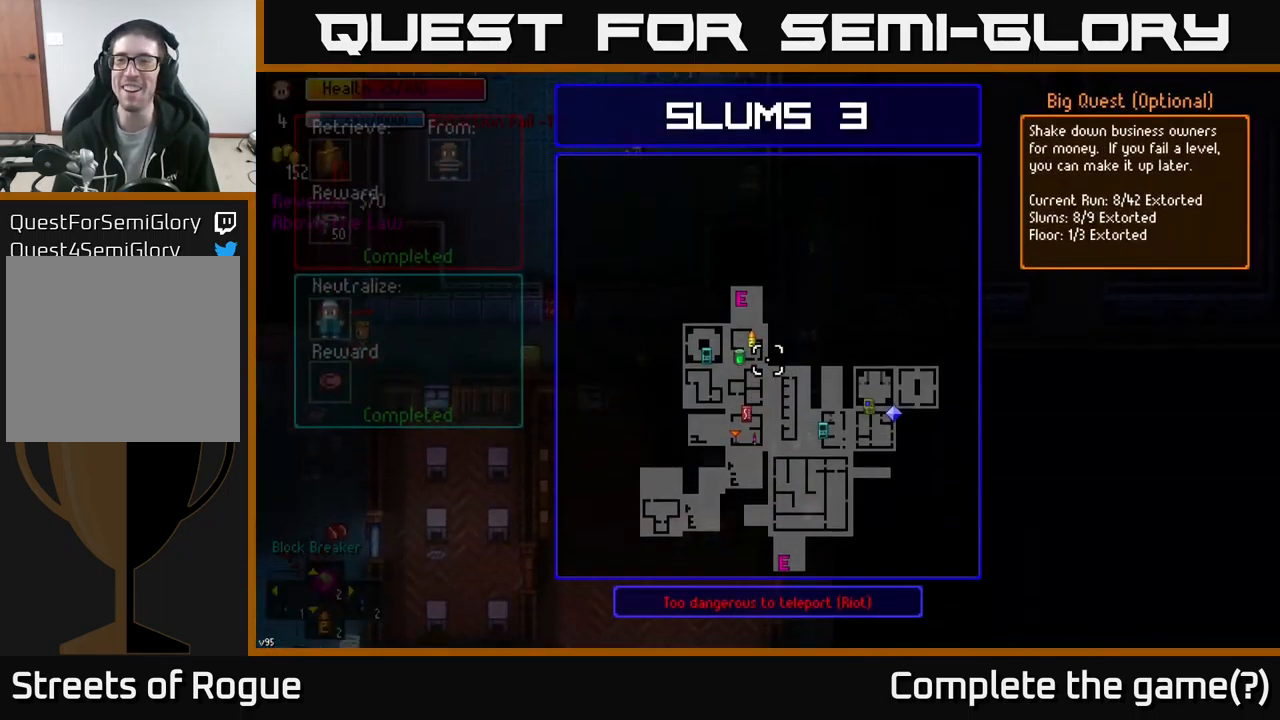
{"buttons": [], "left_stick": "center", "right_stick": "center", "events": []}
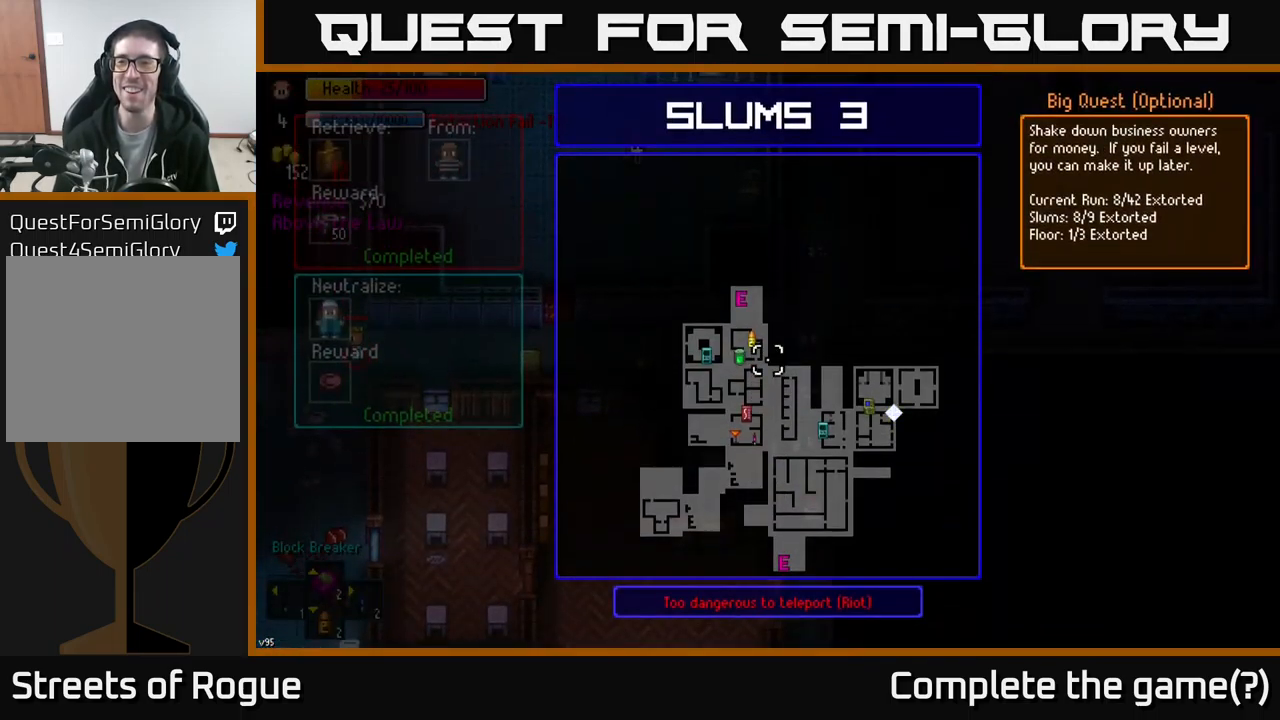
{"buttons": [], "left_stick": "down", "right_stick": "up", "events": [[117, "B", "down"], [183, "B", "up"], [233, "left_stick", "down"], [417, "right_stick", "up"]]}
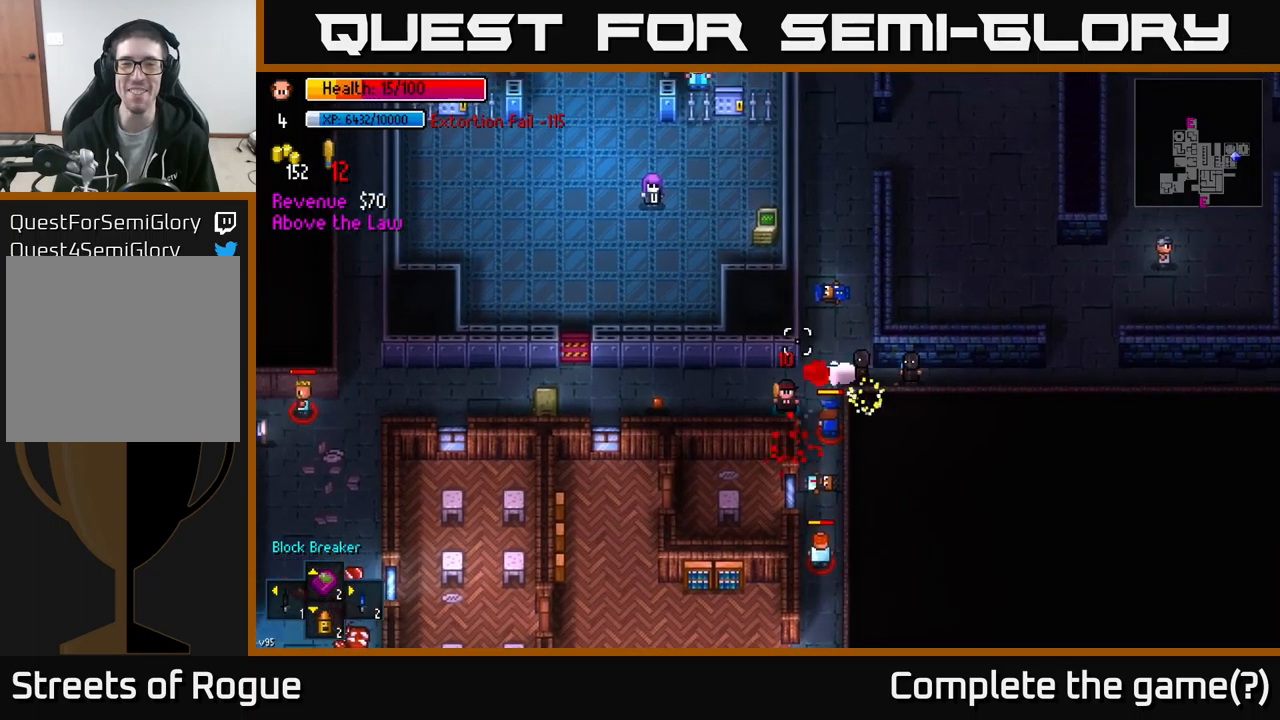
{"buttons": [], "left_stick": "up-right", "right_stick": "center", "events": [[200, "right_stick", "center"], [267, "left_stick", "right"], [317, "left_stick", "up-right"]]}
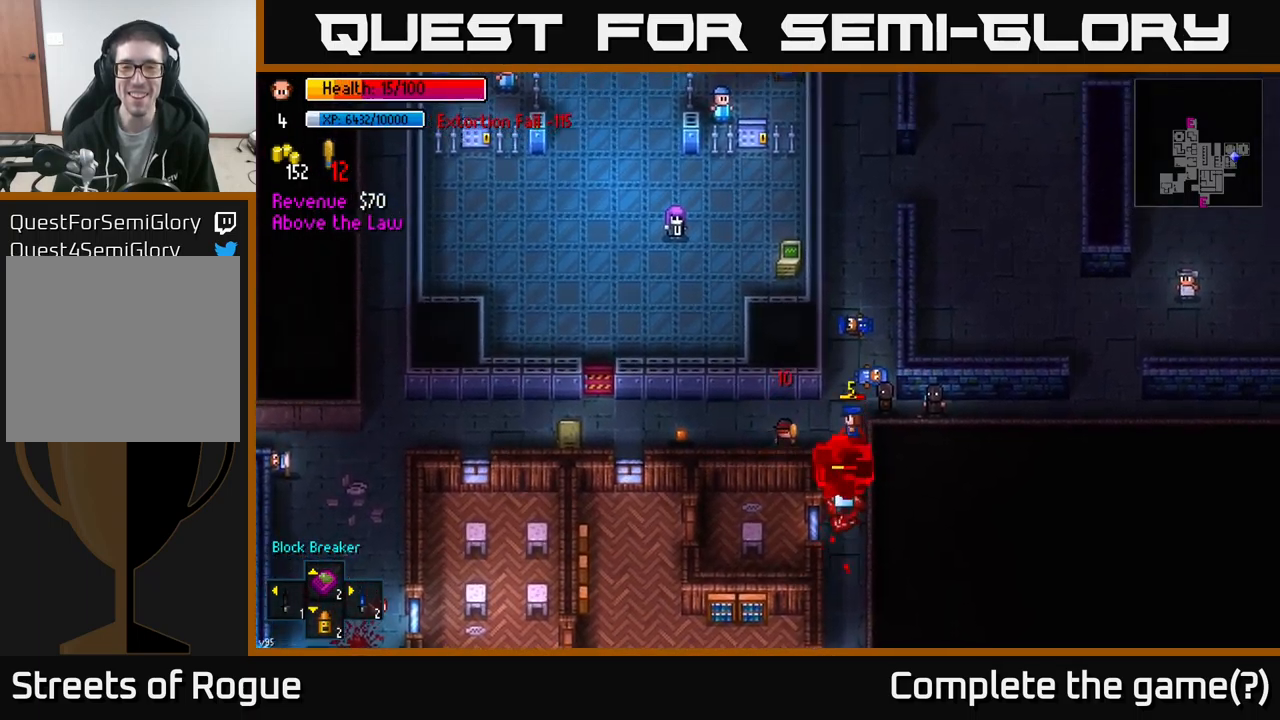
{"buttons": [], "left_stick": "left", "right_stick": "right", "events": [[34, "right_stick", "right"], [84, "left_stick", "up-left"], [150, "left_stick", "left"]]}
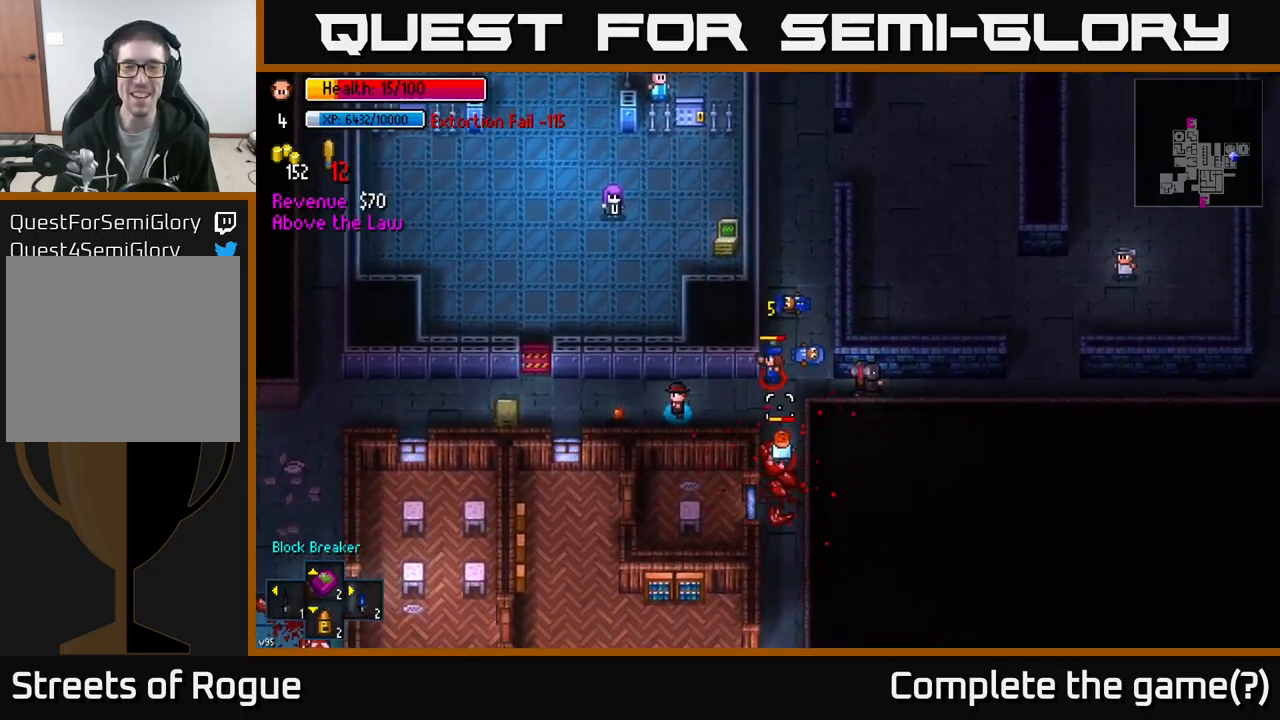
{"buttons": [], "left_stick": "center", "right_stick": "right", "events": [[100, "left_stick", "center"]]}
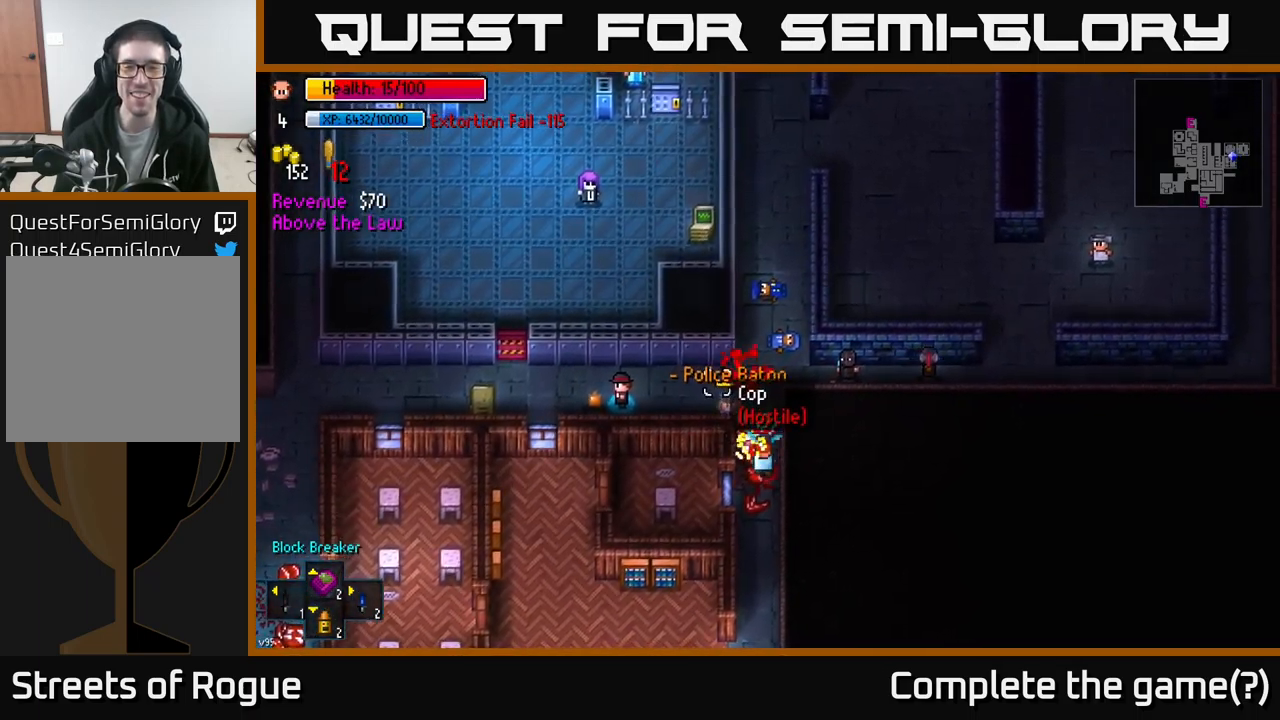
{"buttons": [], "left_stick": "right", "right_stick": "right", "events": [[150, "left_stick", "left"], [300, "left_stick", "center"], [417, "left_stick", "right"]]}
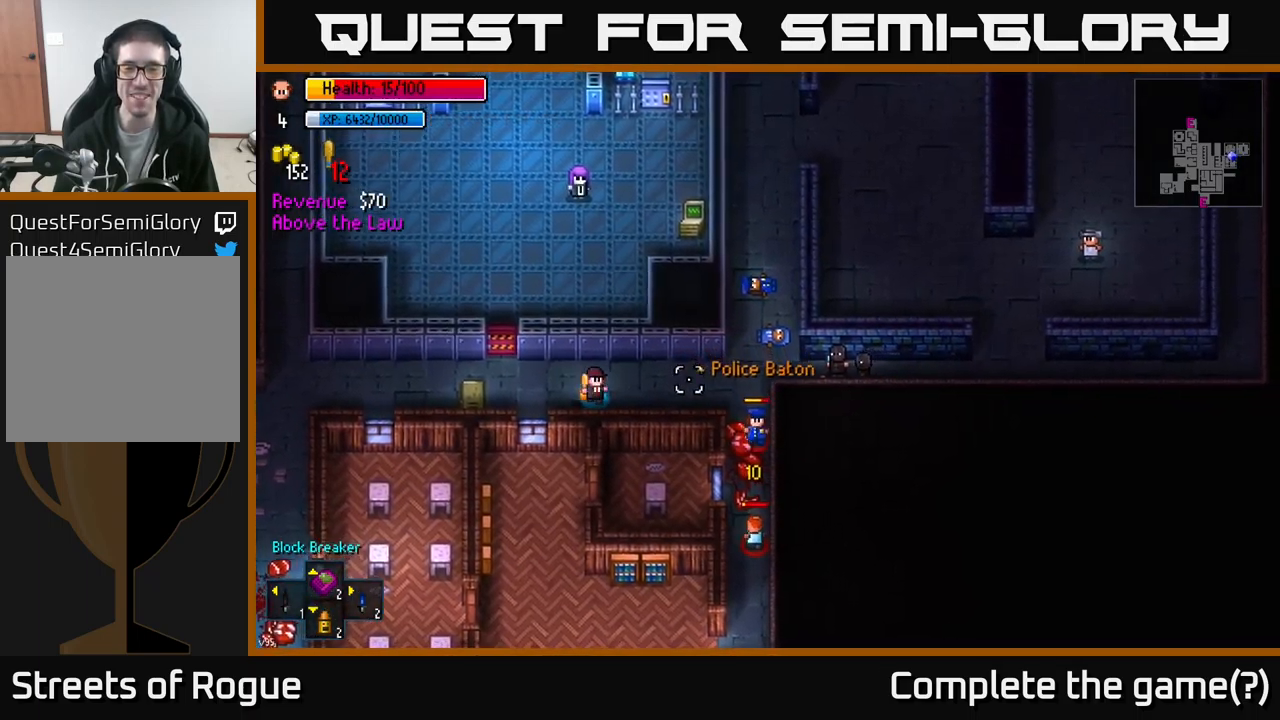
{"buttons": [], "left_stick": "center", "right_stick": "right", "events": [[317, "left_stick", "center"]]}
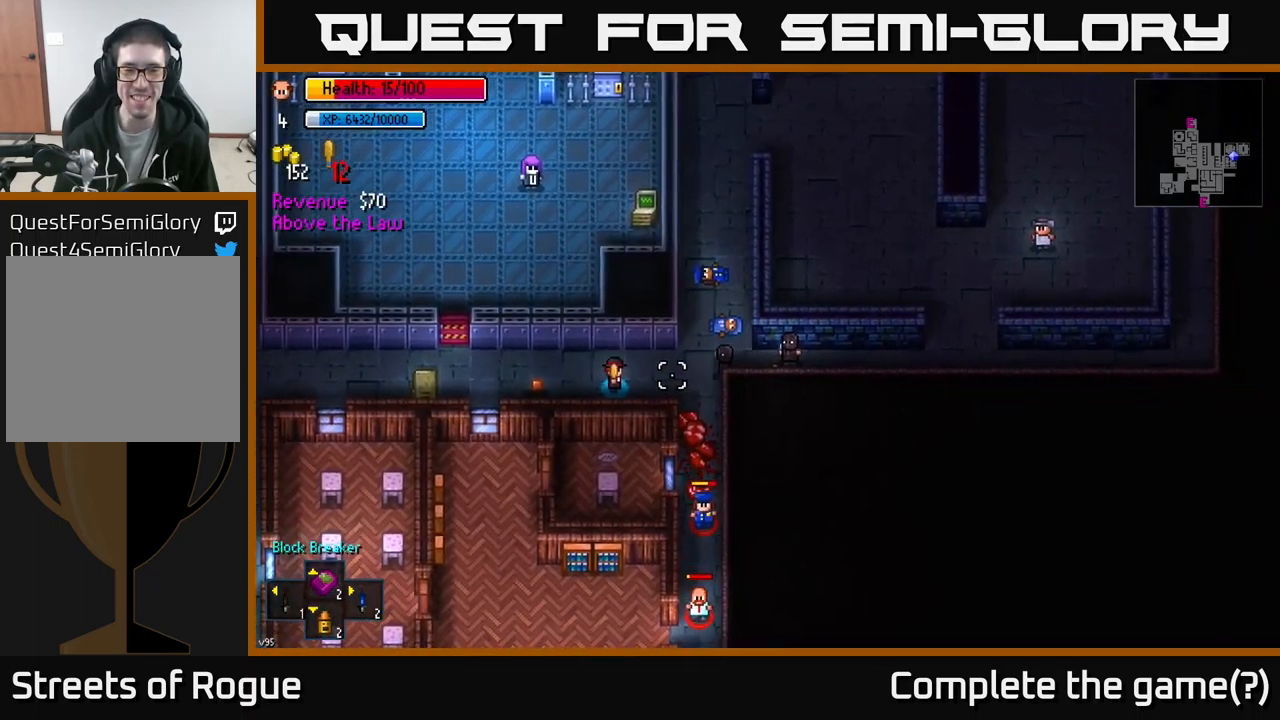
{"buttons": [], "left_stick": "left", "right_stick": "center", "events": [[100, "right_stick", "center"], [300, "left_stick", "left"]]}
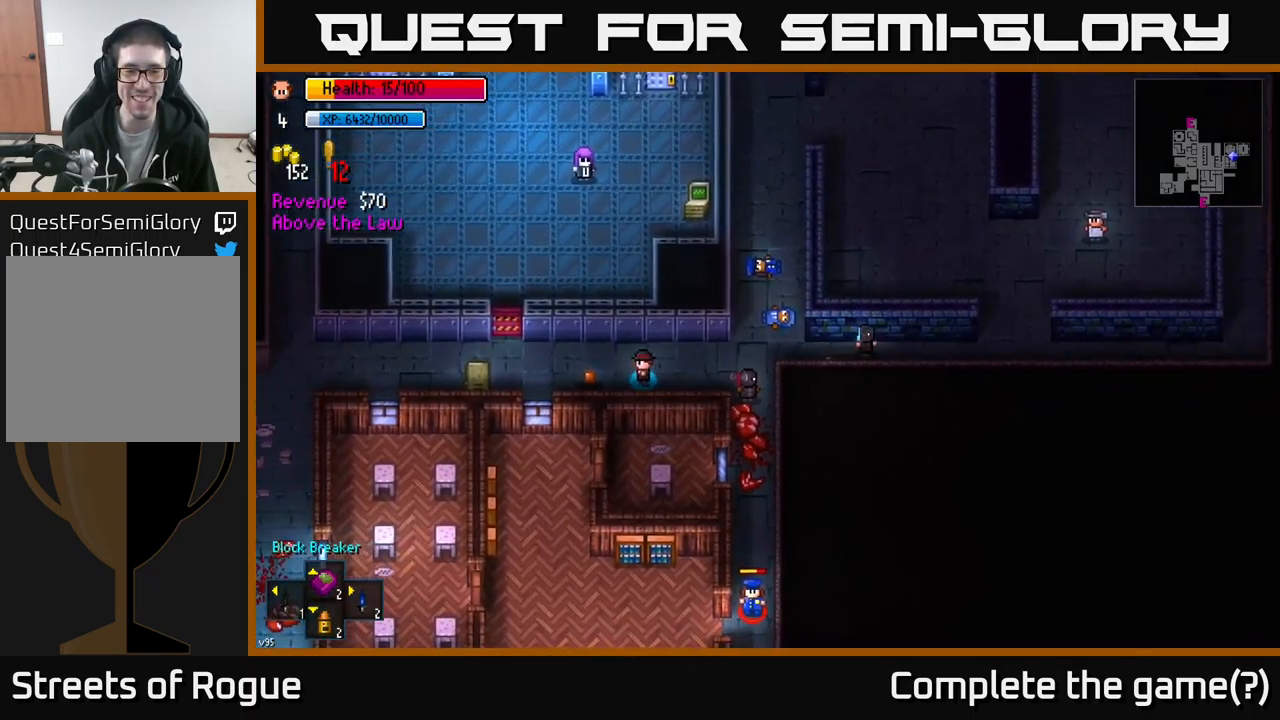
{"buttons": [], "left_stick": "right", "right_stick": "center", "events": [[50, "left_stick", "center"], [150, "left_stick", "left"], [250, "A", "down"], [317, "A", "up"], [317, "left_stick", "center"], [384, "left_stick", "right"]]}
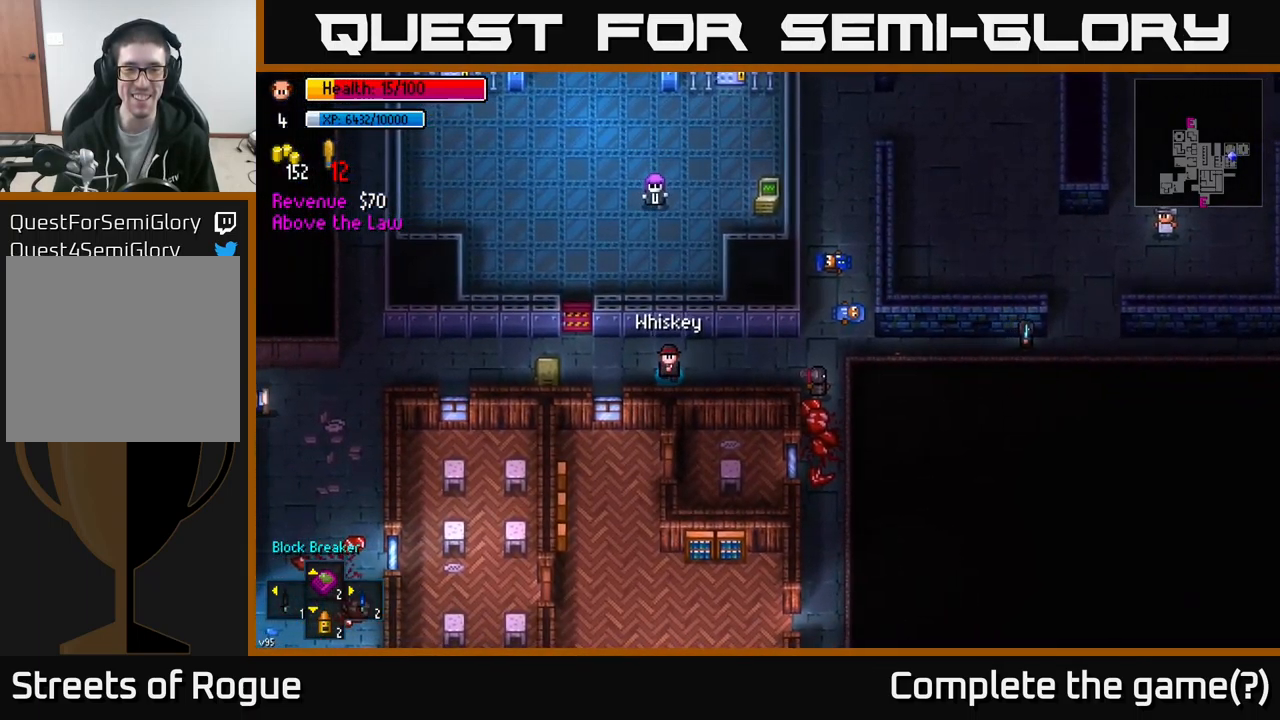
{"buttons": [], "left_stick": "left", "right_stick": "center", "events": [[100, "left_stick", "left"], [284, "left_stick", "center"], [367, "B", "down"], [467, "B", "up"], [484, "left_stick", "left"]]}
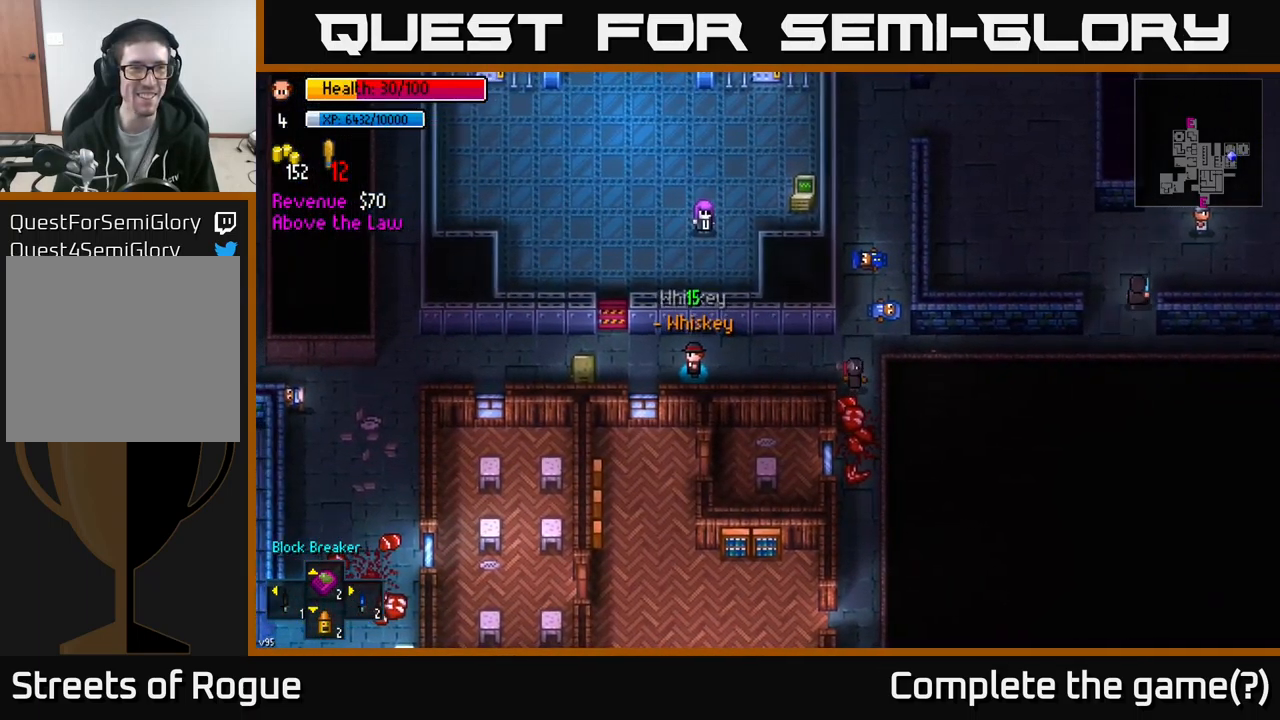
{"buttons": [], "left_stick": "left", "right_stick": "center", "events": [[167, "left_stick", "up-left"], [350, "left_stick", "left"], [384, "B", "down"], [450, "B", "up"]]}
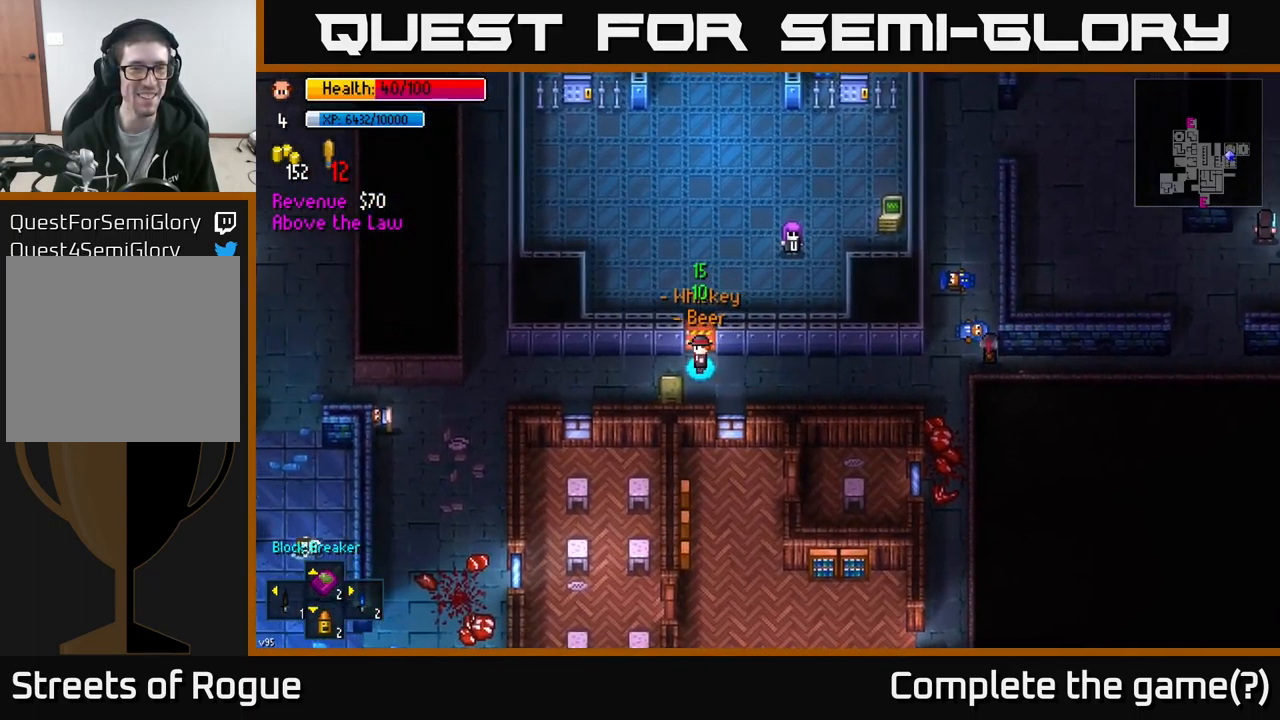
{"buttons": ["B"], "left_stick": "left", "right_stick": "center", "events": [[484, "B", "down"]]}
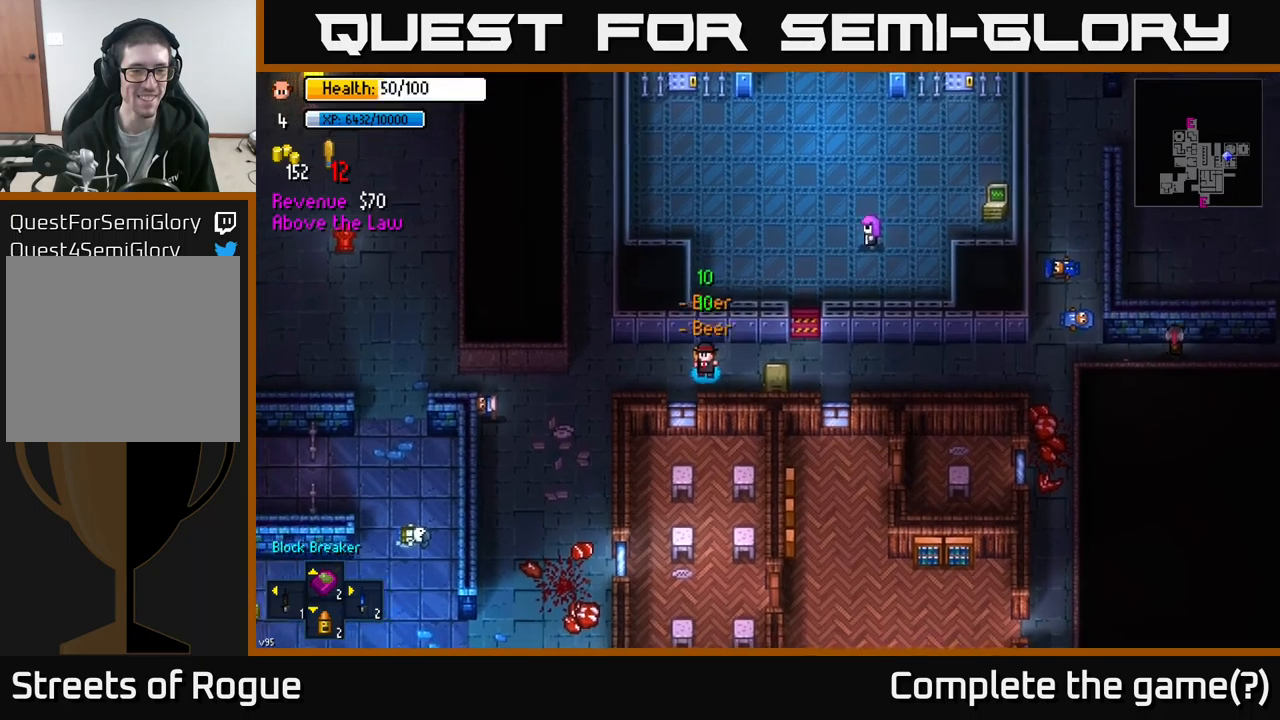
{"buttons": ["B"], "left_stick": "left", "right_stick": "center", "events": [[117, "B", "up"], [500, "B", "down"]]}
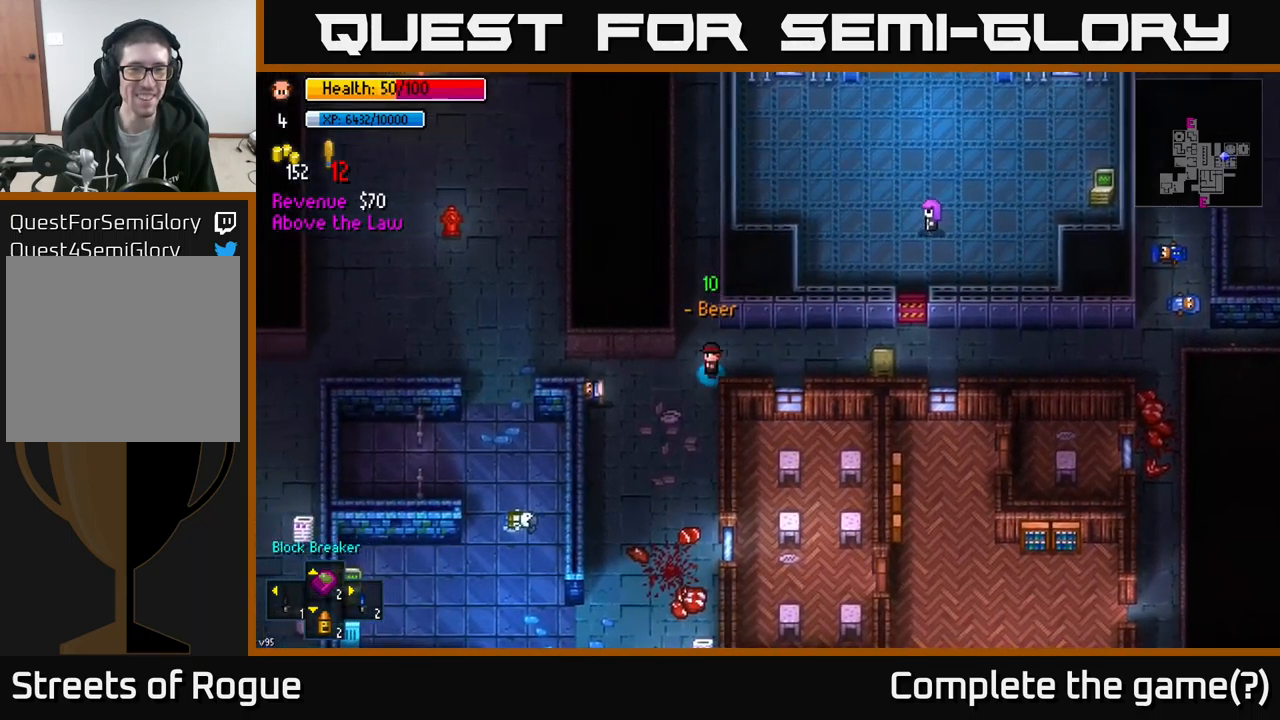
{"buttons": [], "left_stick": "right", "right_stick": "center", "events": [[83, "left_stick", "center"], [100, "B", "up"], [217, "left_stick", "right"]]}
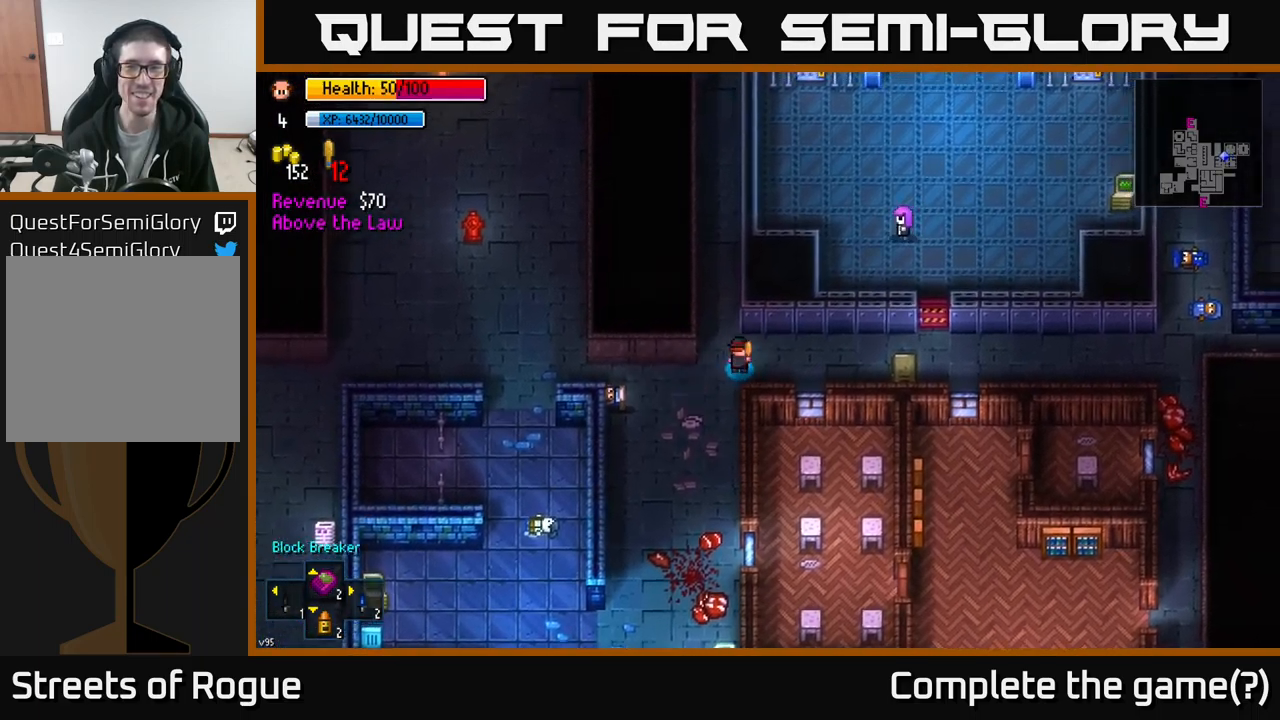
{"buttons": [], "left_stick": "up-right", "right_stick": "up-right", "events": [[17, "right_stick", "up-right"], [350, "left_stick", "up-right"]]}
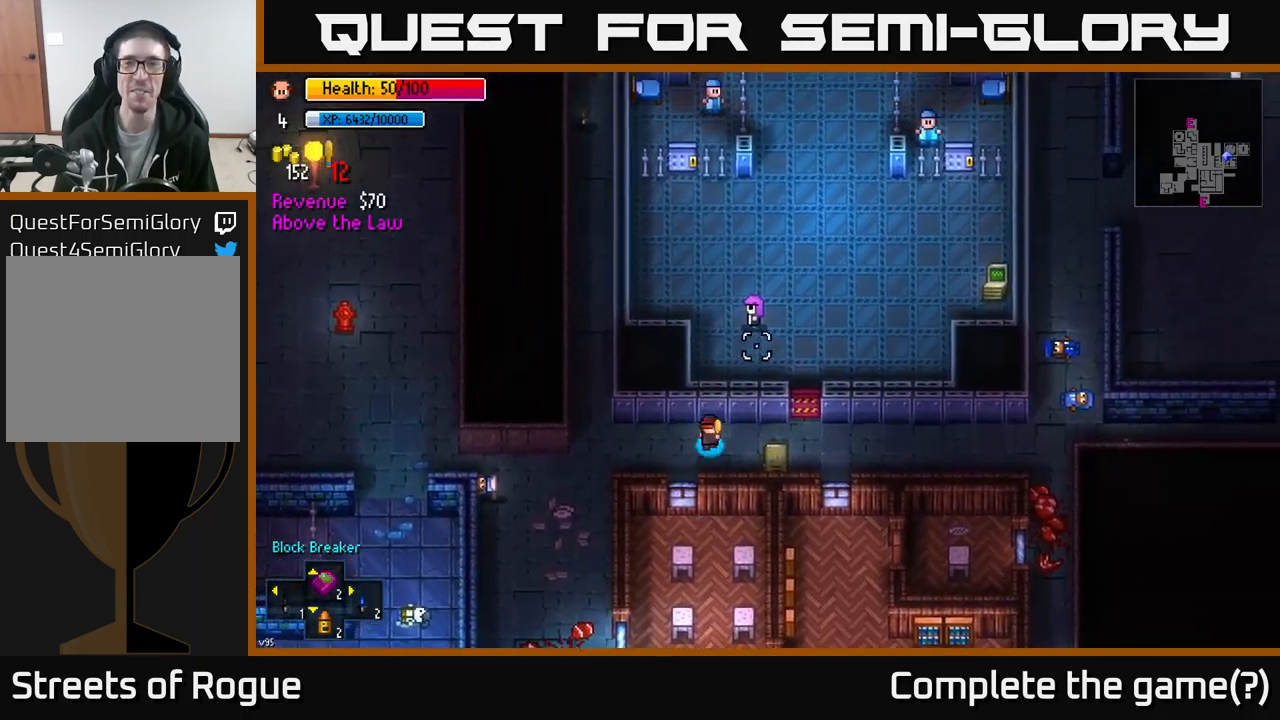
{"buttons": ["A"], "left_stick": "center", "right_stick": "center", "events": [[67, "left_stick", "right"], [67, "right_stick", "up"], [333, "left_stick", "up-right"], [383, "right_stick", "center"], [433, "left_stick", "center"], [500, "A", "down"]]}
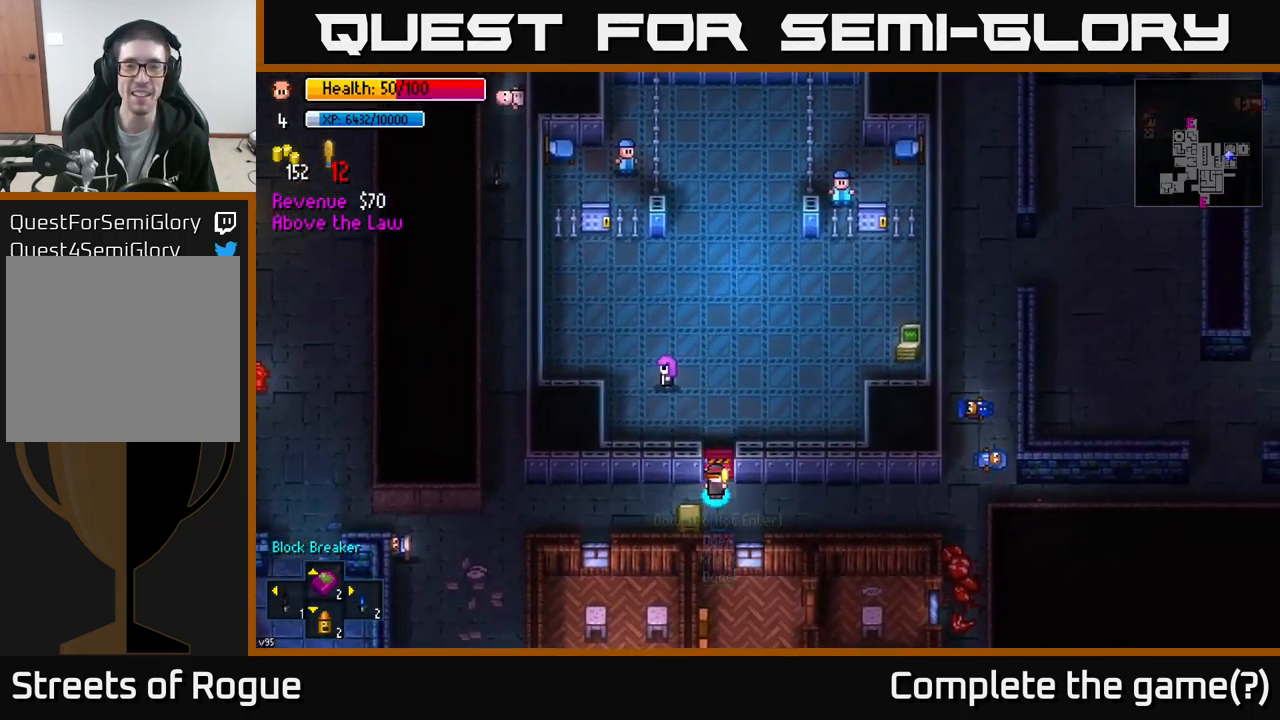
{"buttons": [], "left_stick": "up", "right_stick": "center", "events": [[100, "A", "up"], [300, "A", "down"], [400, "A", "up"], [500, "left_stick", "up"]]}
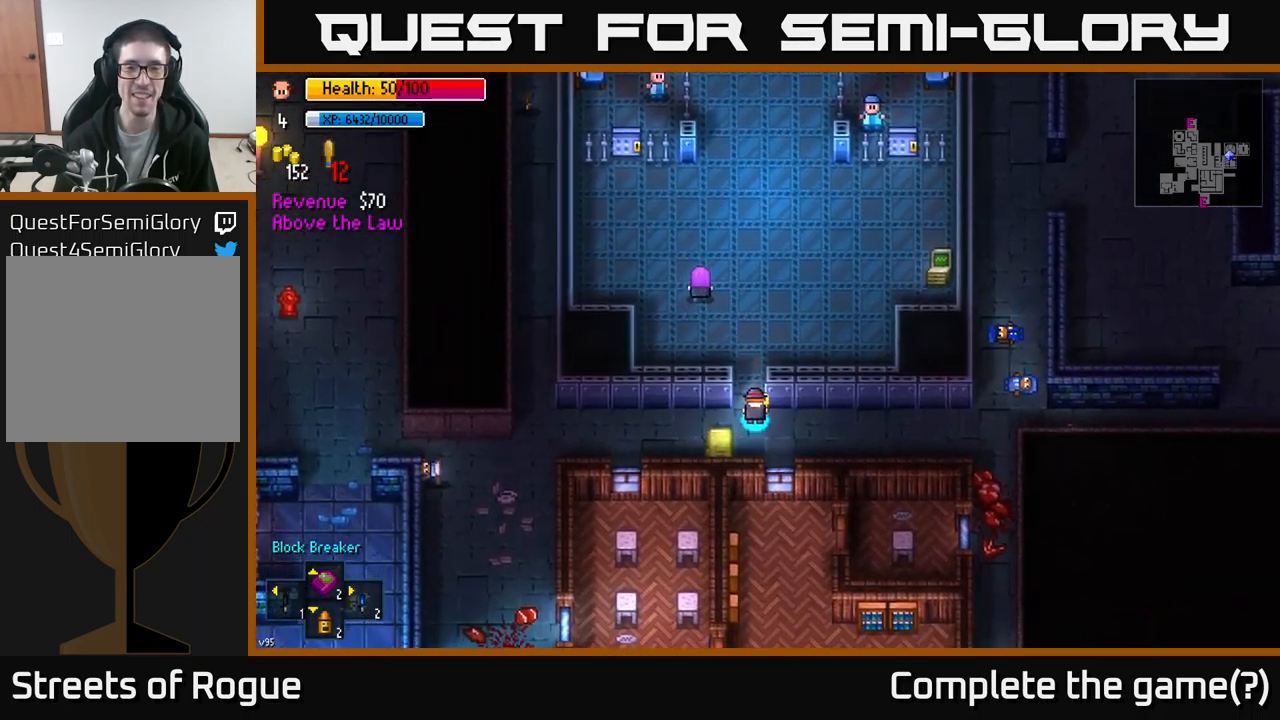
{"buttons": [], "left_stick": "up-right", "right_stick": "center", "events": [[250, "left_stick", "up-right"]]}
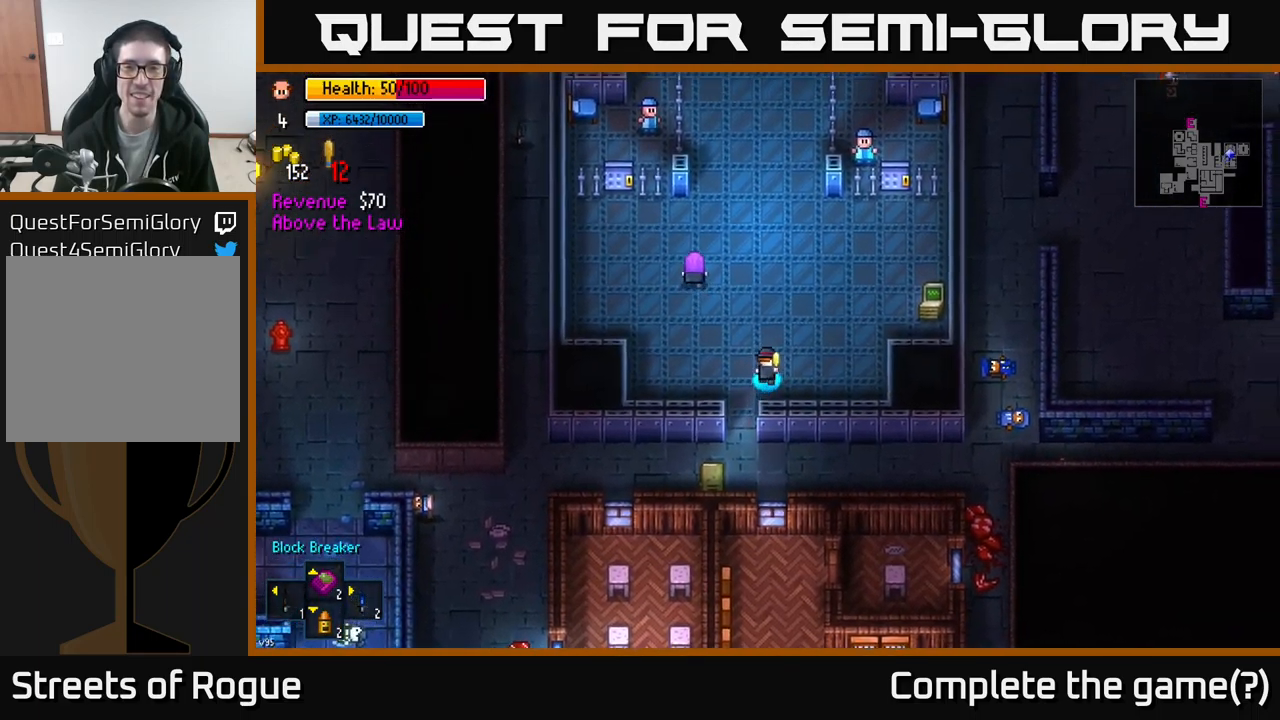
{"buttons": [], "left_stick": "right", "right_stick": "center", "events": [[400, "left_stick", "right"]]}
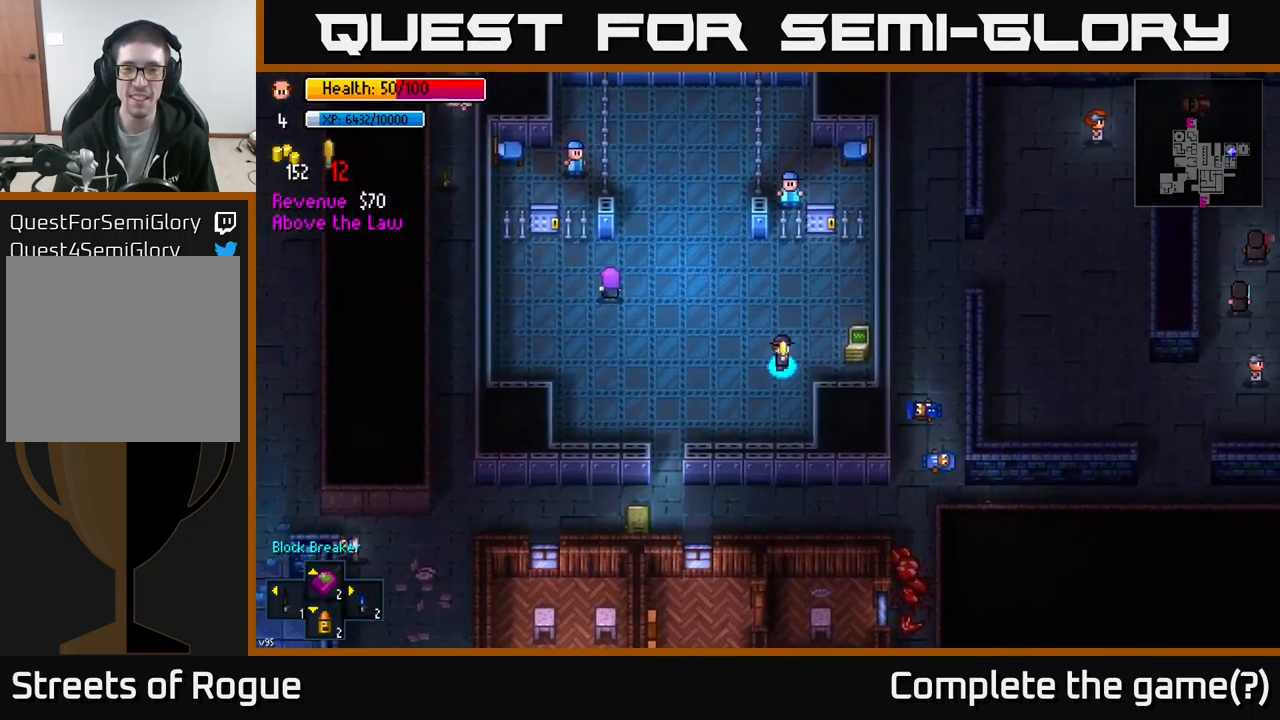
{"buttons": [], "left_stick": "center", "right_stick": "center", "events": [[217, "left_stick", "center"], [300, "A", "down"], [400, "A", "up"]]}
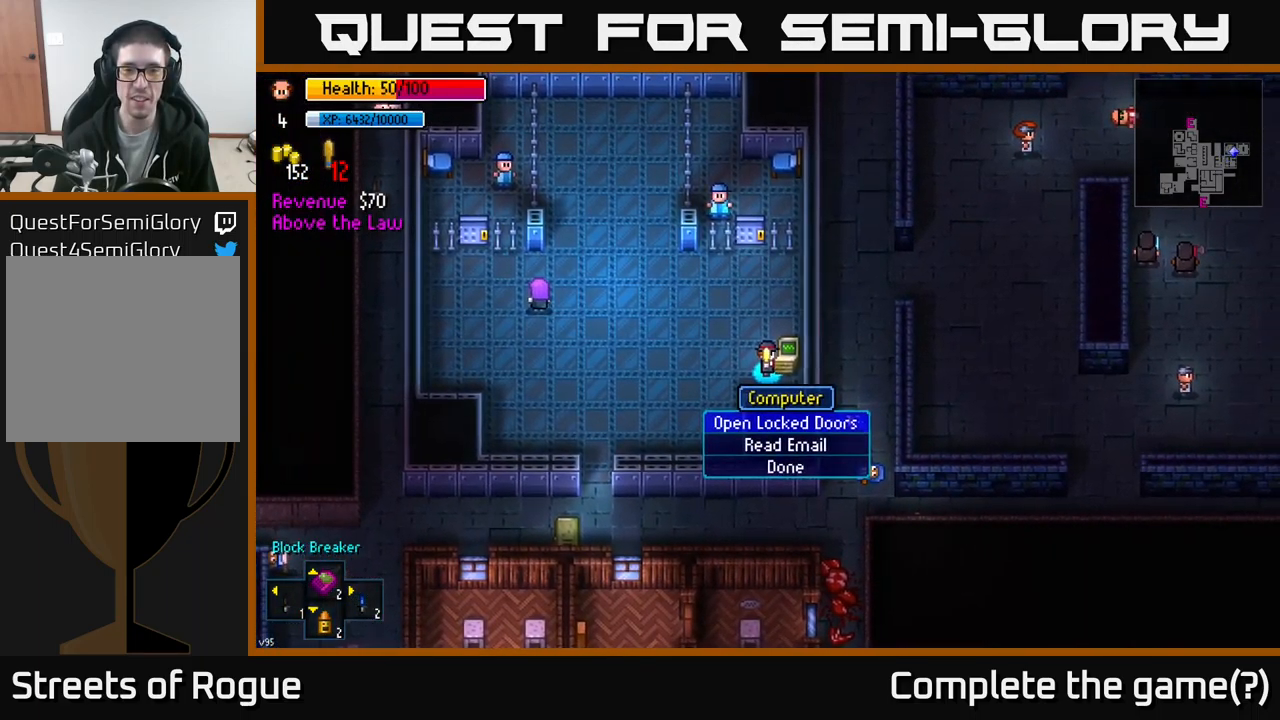
{"buttons": [], "left_stick": "center", "right_stick": "center", "events": [[67, "A", "down"], [150, "A", "up"], [183, "left_stick", "left"], [317, "A", "down"], [350, "A", "up"], [367, "left_stick", "center"]]}
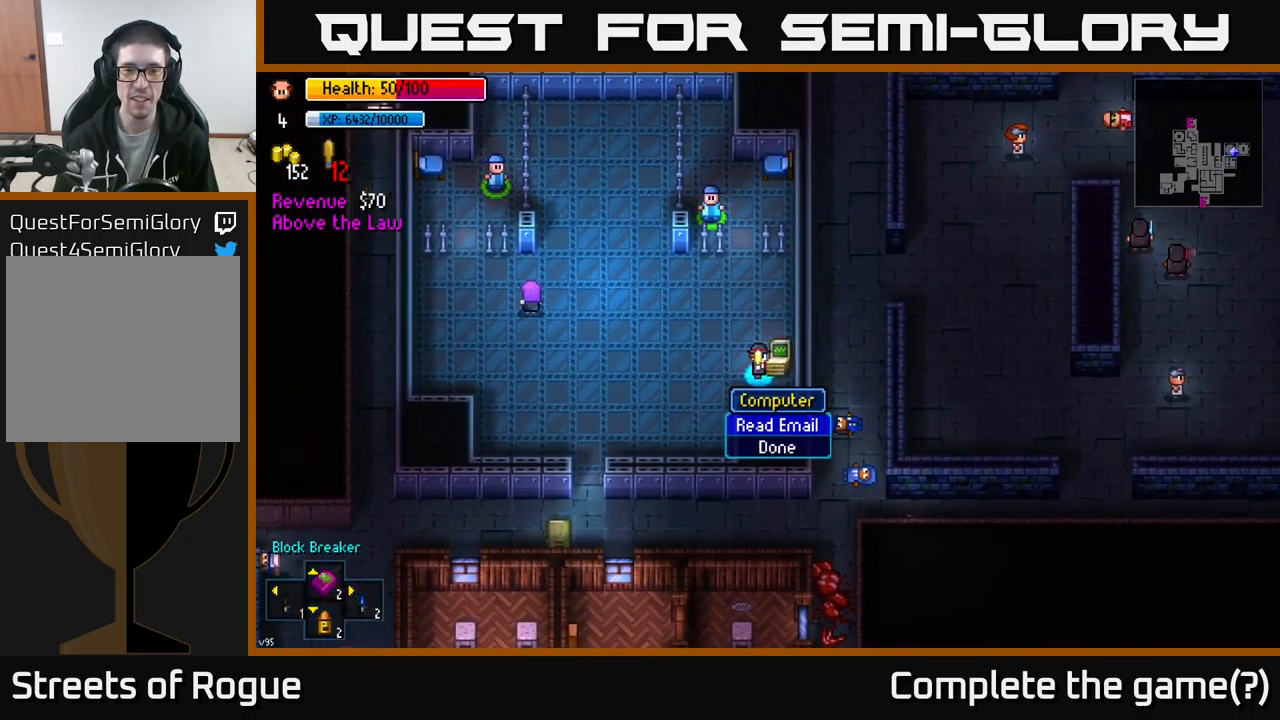
{"buttons": [], "left_stick": "left", "right_stick": "center", "events": [[100, "left_stick", "left"], [283, "B", "down"], [383, "B", "up"]]}
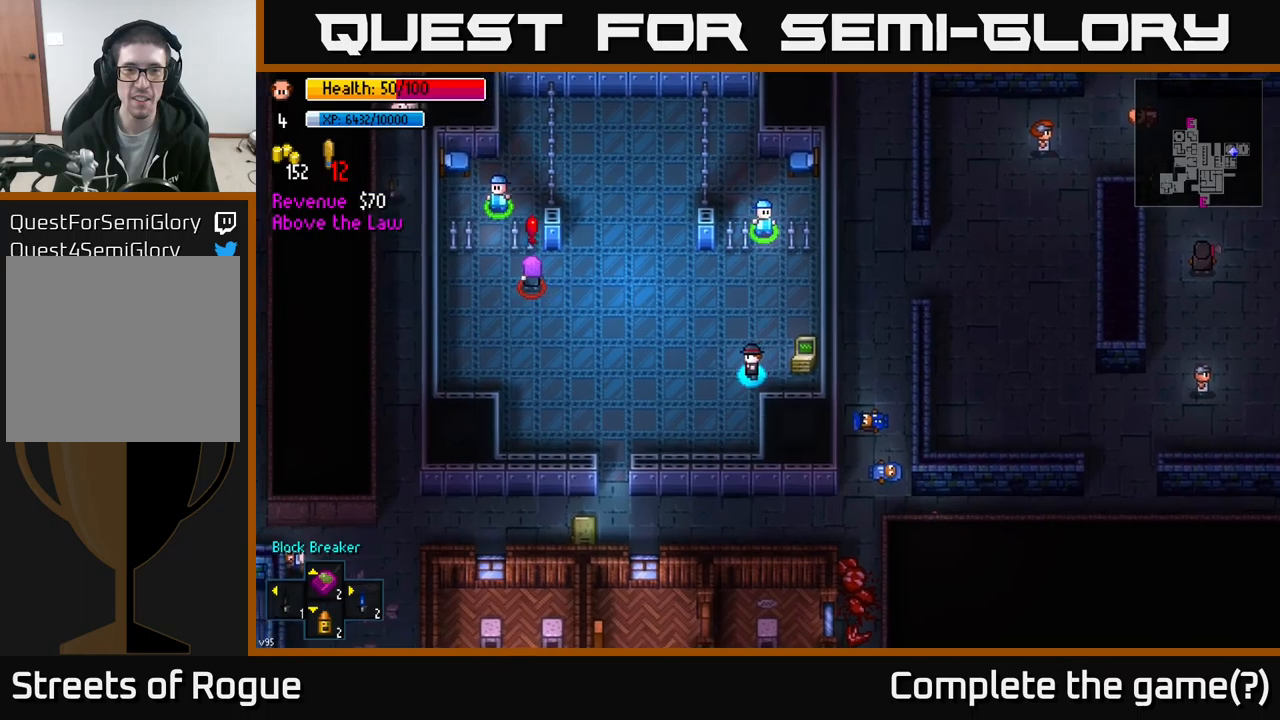
{"buttons": [], "left_stick": "down-left", "right_stick": "center", "events": [[100, "left_stick", "down-left"]]}
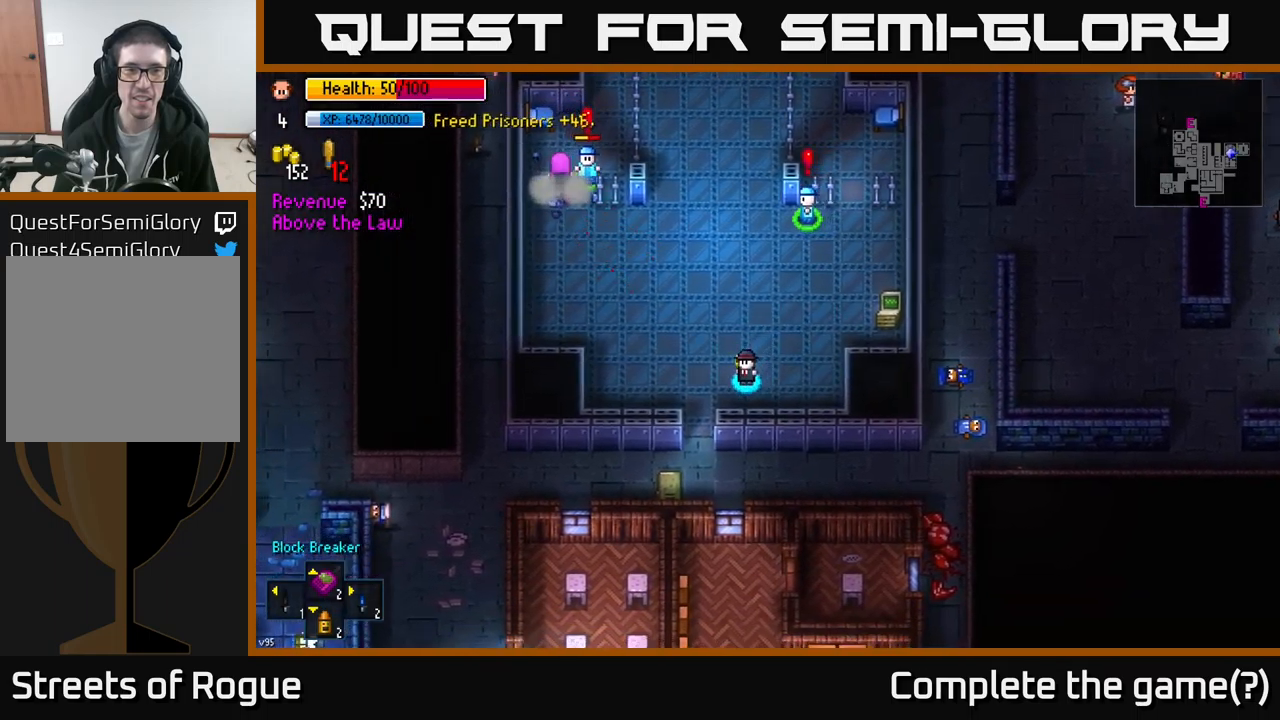
{"buttons": [], "left_stick": "down", "right_stick": "center", "events": [[367, "left_stick", "down"]]}
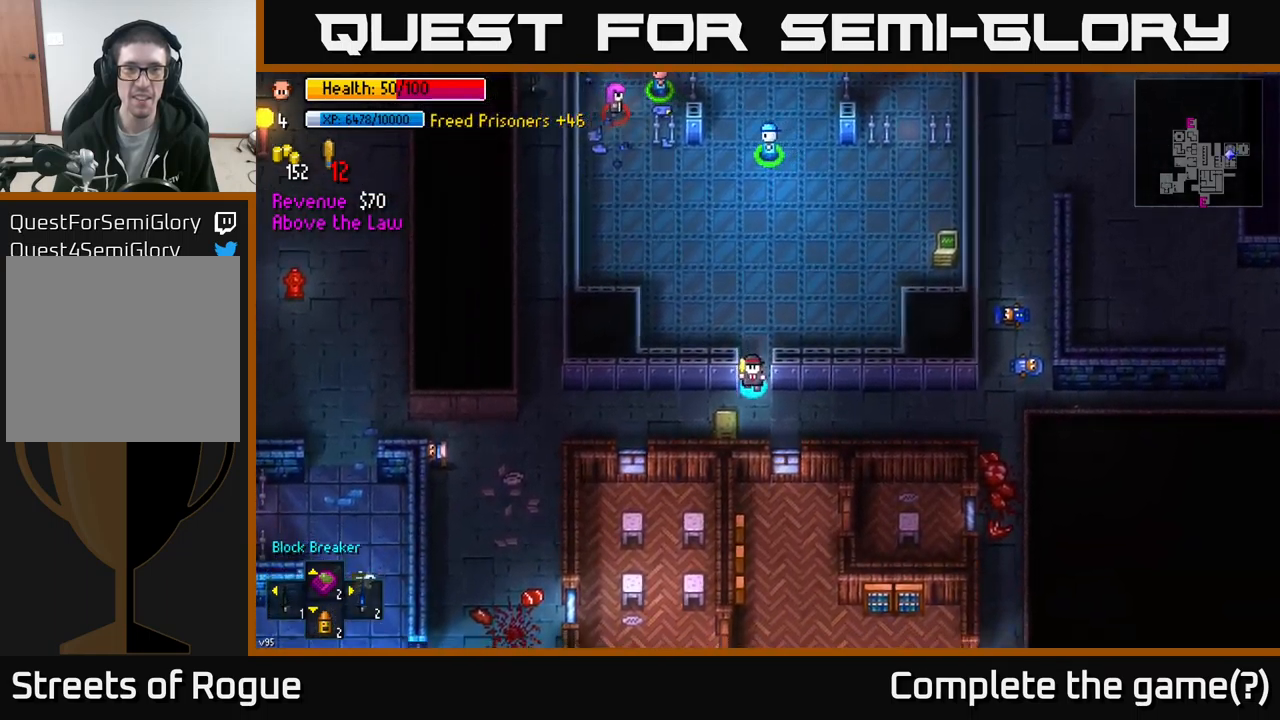
{"buttons": [], "left_stick": "left", "right_stick": "up-left", "events": [[183, "left_stick", "left"], [300, "right_stick", "up-left"]]}
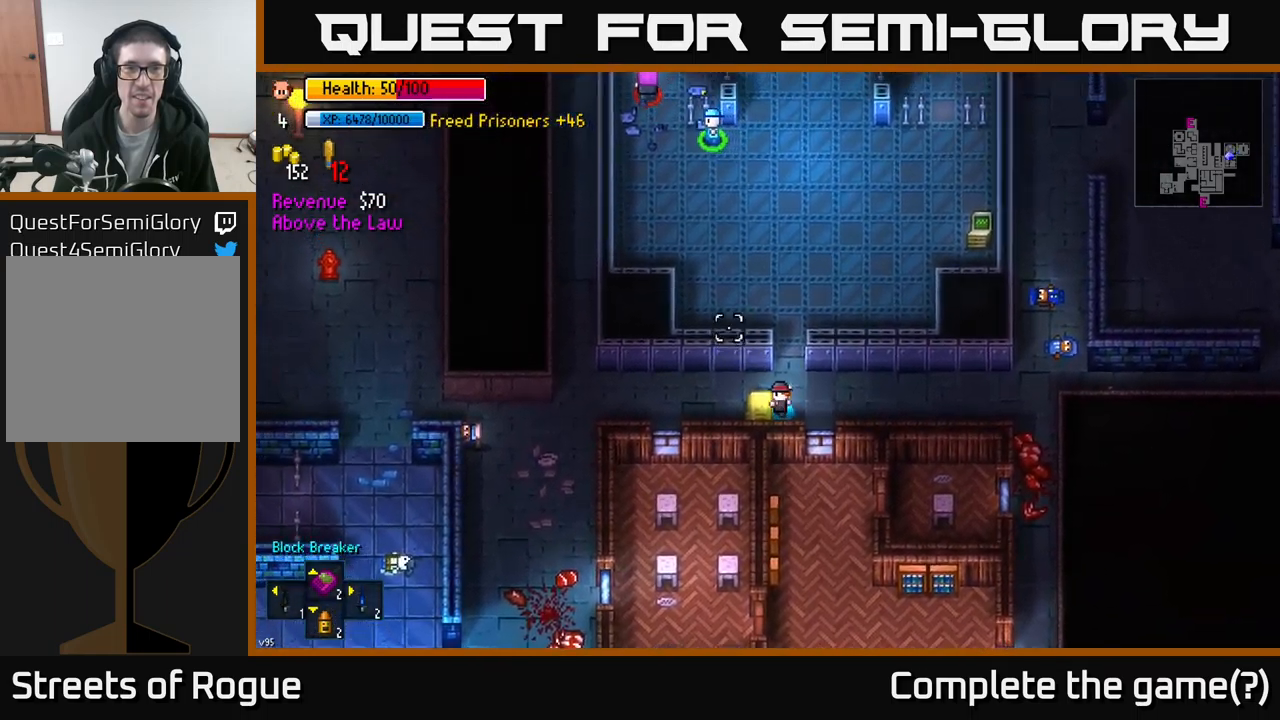
{"buttons": [], "left_stick": "left", "right_stick": "up", "events": [[300, "right_stick", "up"]]}
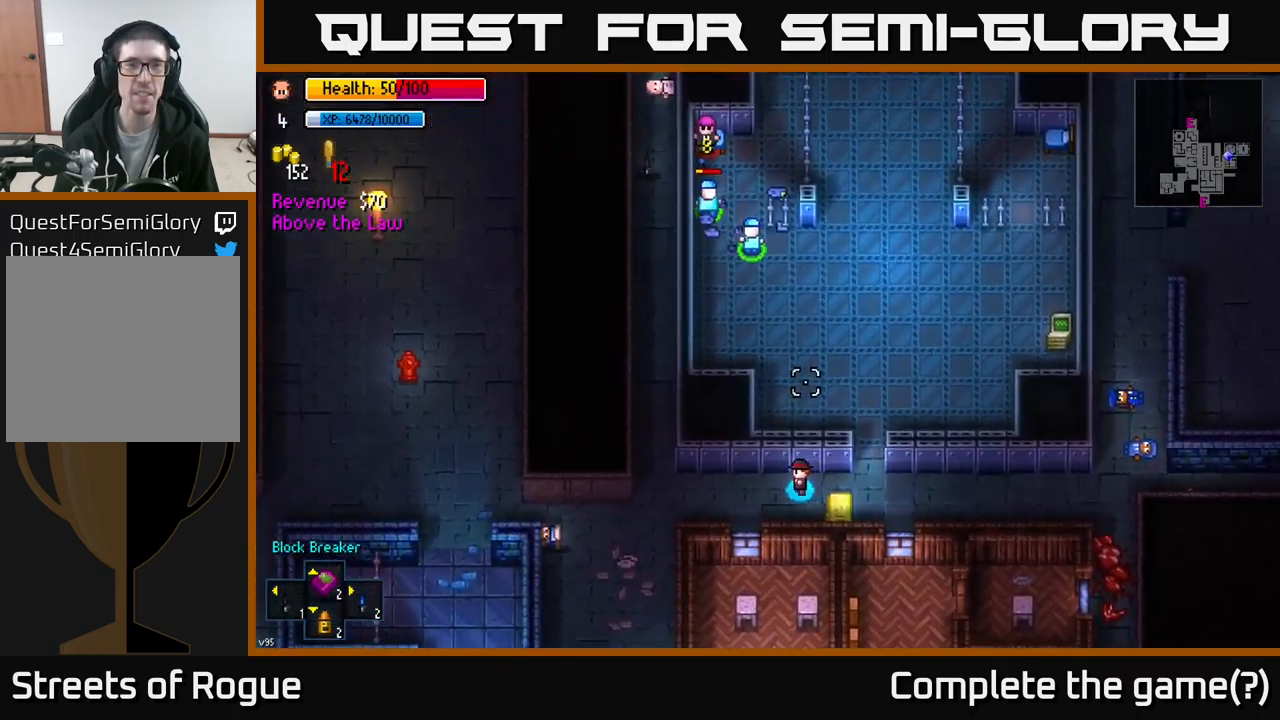
{"buttons": [], "left_stick": "up-left", "right_stick": "up-left", "events": [[217, "right_stick", "up-left"], [483, "left_stick", "up-left"]]}
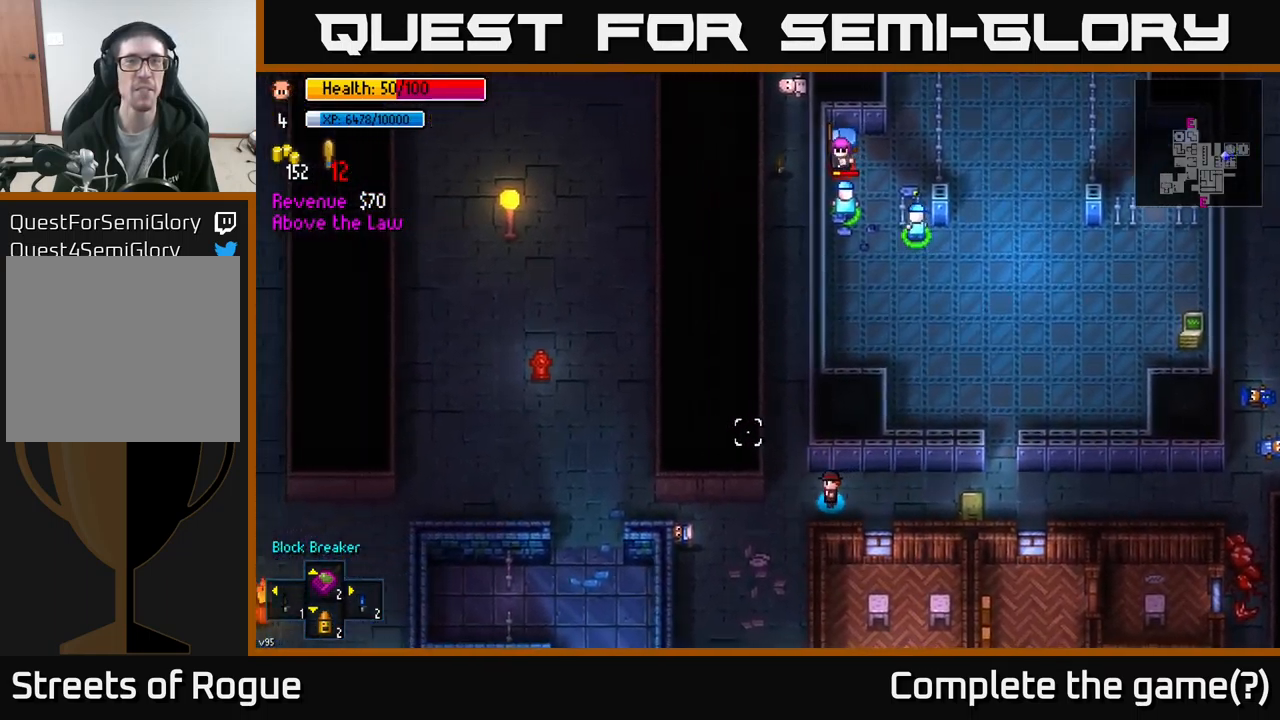
{"buttons": [], "left_stick": "center", "right_stick": "up", "events": [[83, "right_stick", "up"], [233, "left_stick", "up"], [483, "left_stick", "center"]]}
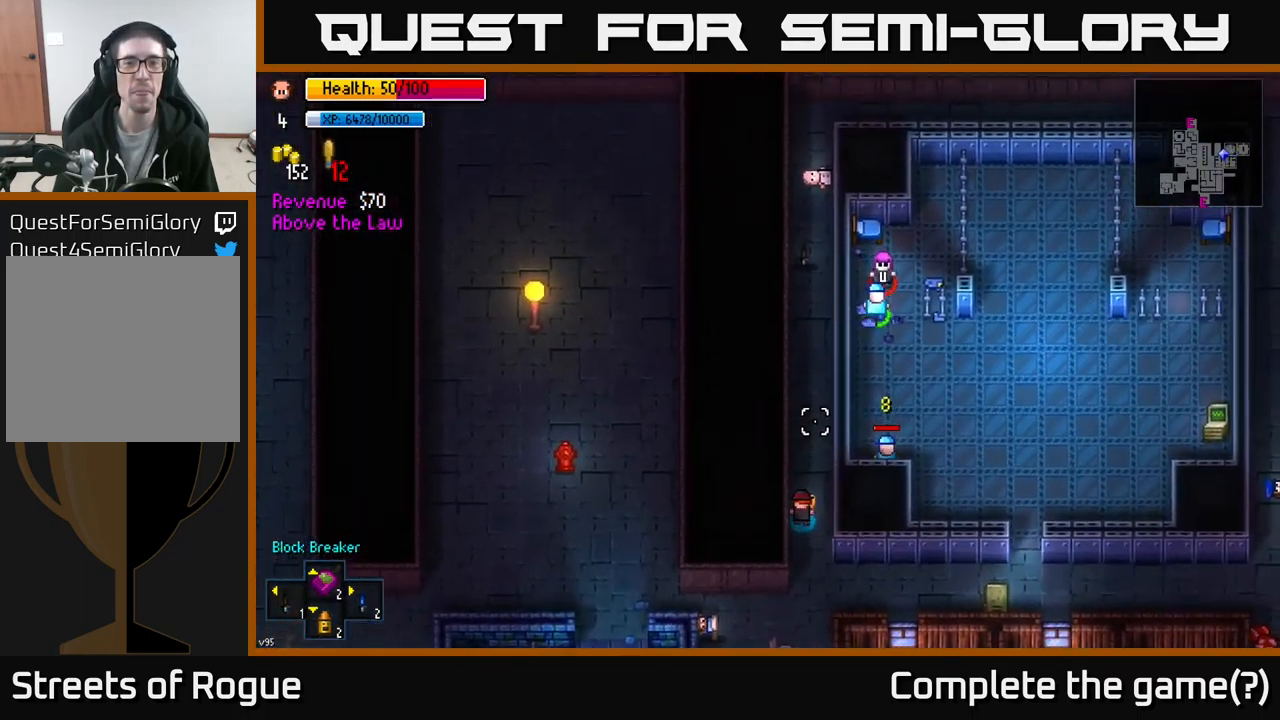
{"buttons": [], "left_stick": "center", "right_stick": "up", "events": []}